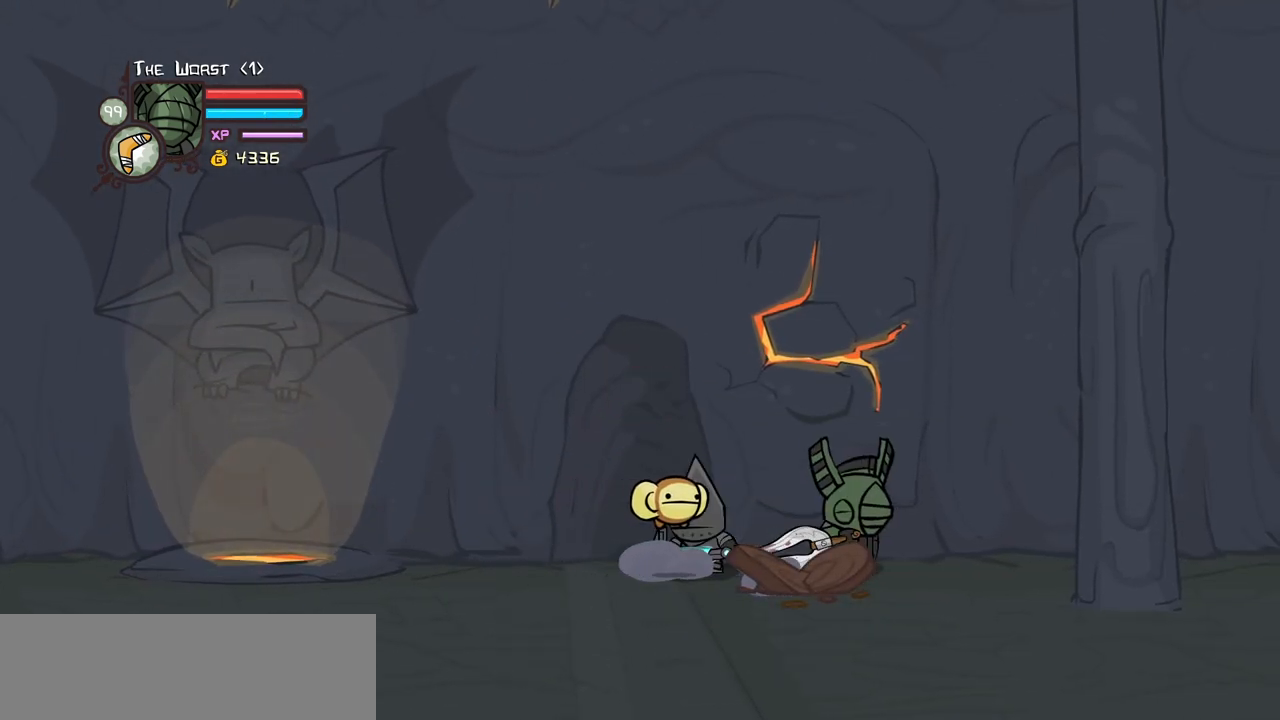
Gameplay with keyboard; each line is a JSON object with the keys held at the frame after it. "events" lists presses ("down") and releases ("up") of "block", "down", "heavy", "item", "iteml", "itemr", "jump", "left", "light", "magic", "right" and "up" between this image and that frame as [ms after this image, input, new state], when the widget could be followed in between. No other keys are recorded. Mouse input is not recorded. Key names are as the overlay labels them; some are game actions (e.g. jump) rather than physical keys.
{"keys": ["left"], "events": [[17, "left", "down"], [17, "right", "up"], [67, "light", "up"], [117, "light", "down"], [350, "light", "up"]]}
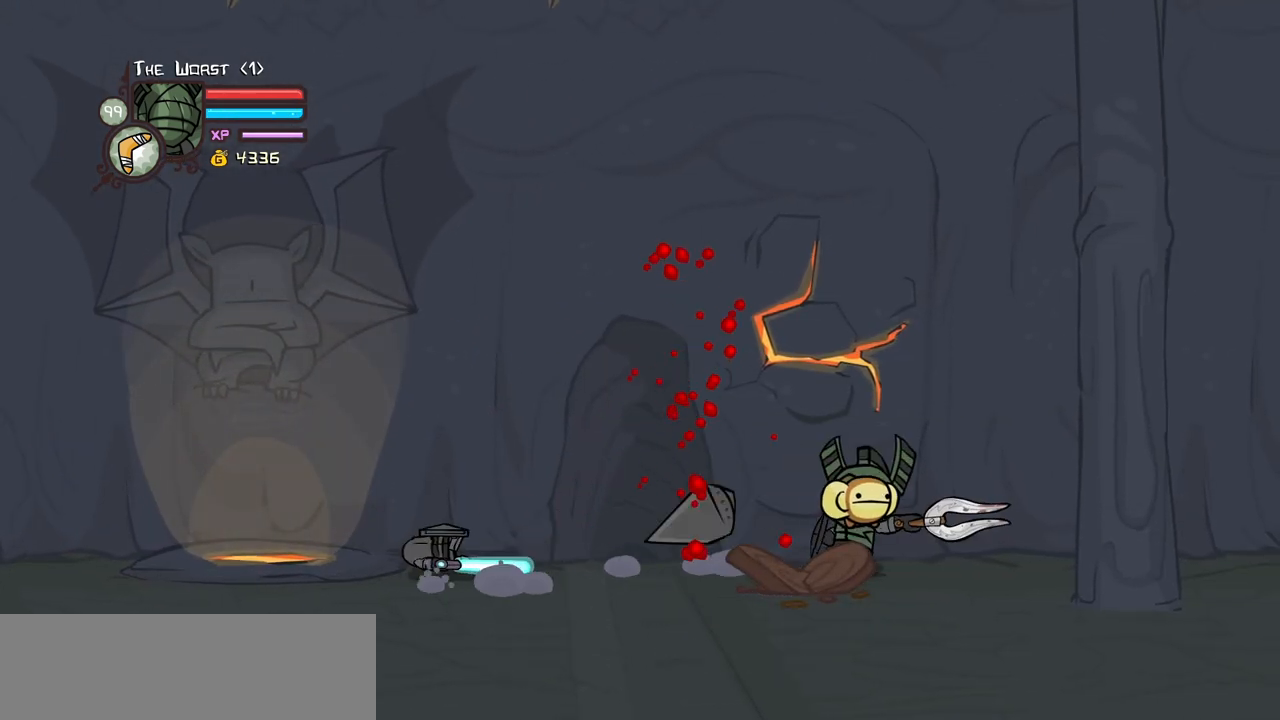
{"keys": ["left", "up"], "events": [[267, "up", "down"]]}
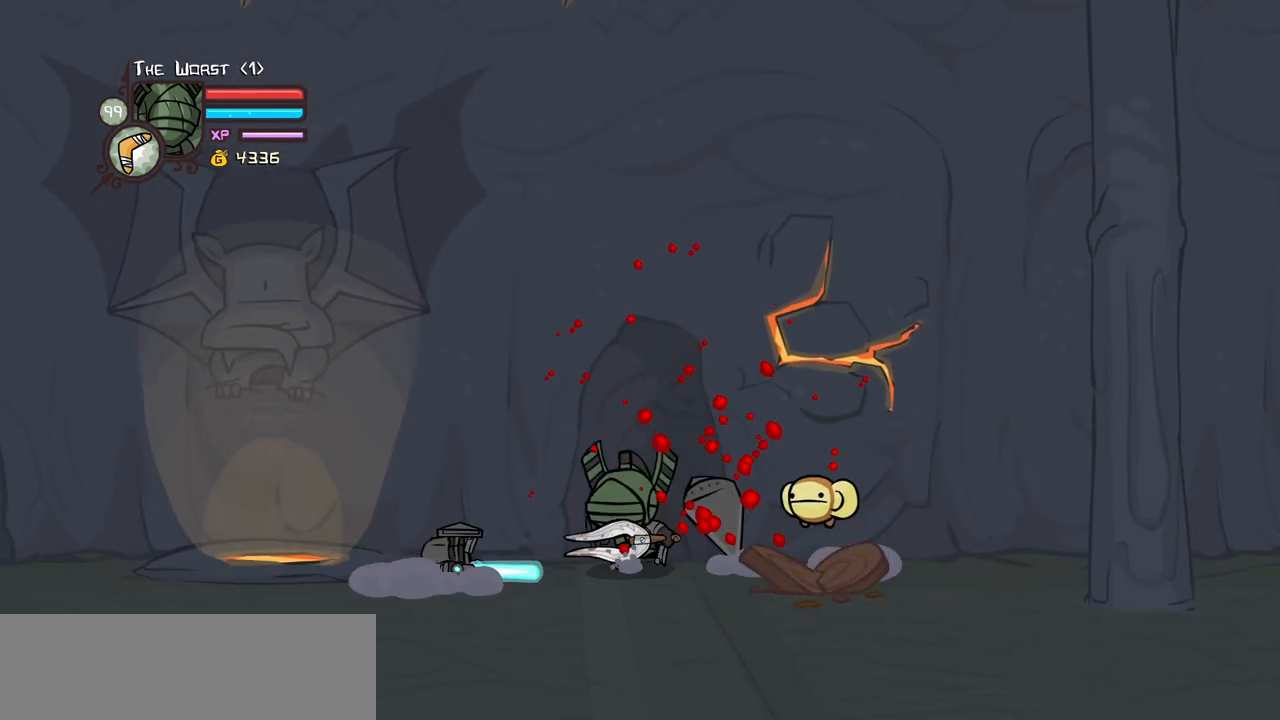
{"keys": ["up"], "events": [[283, "left", "up"]]}
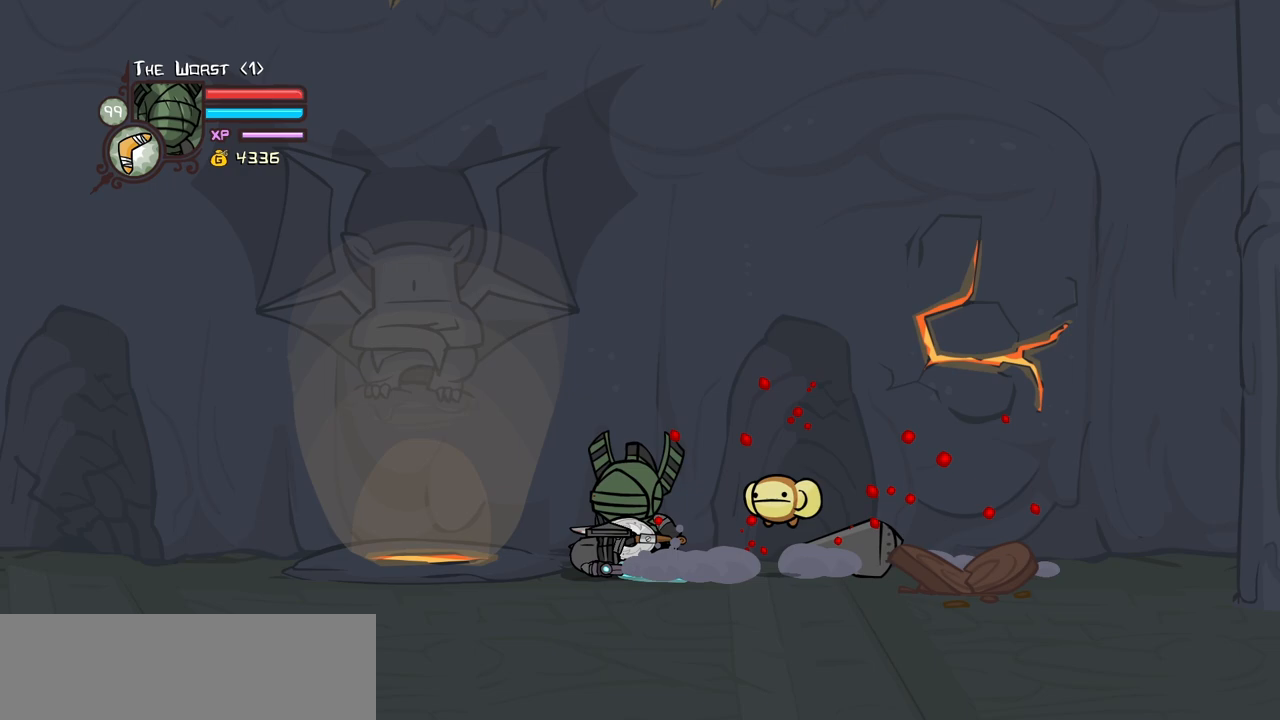
{"keys": ["up"], "events": []}
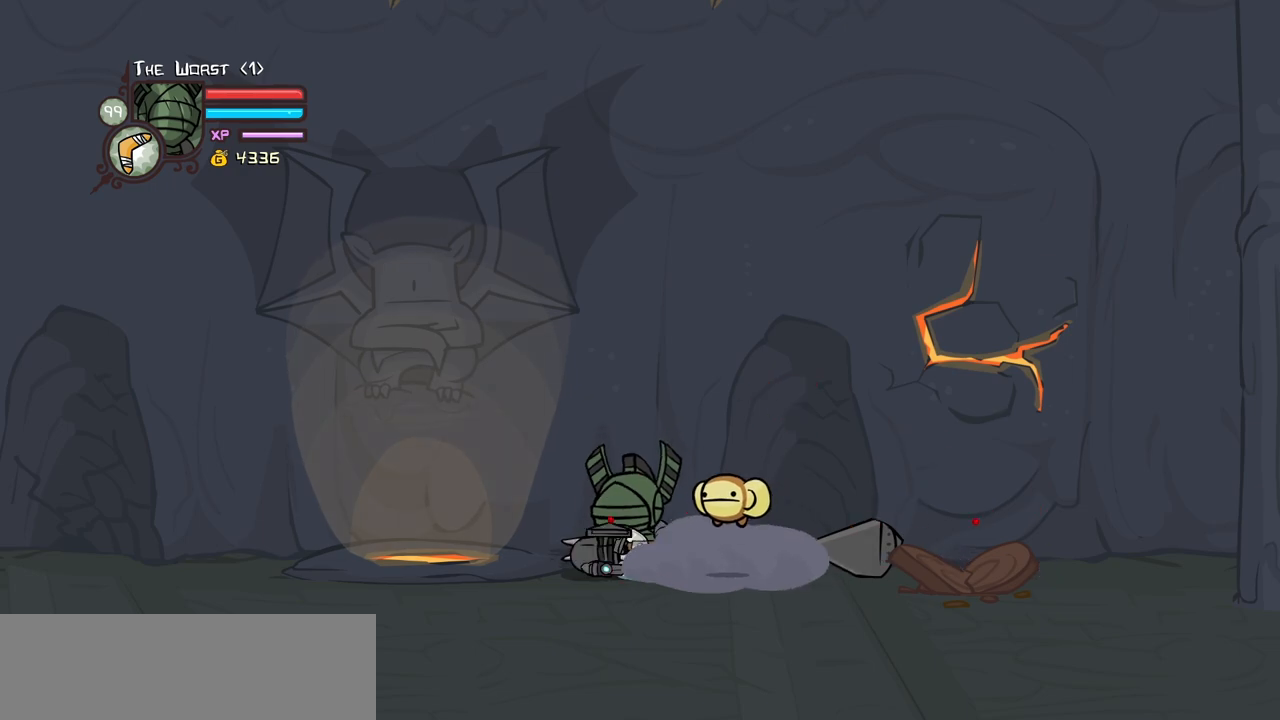
{"keys": ["up"], "events": []}
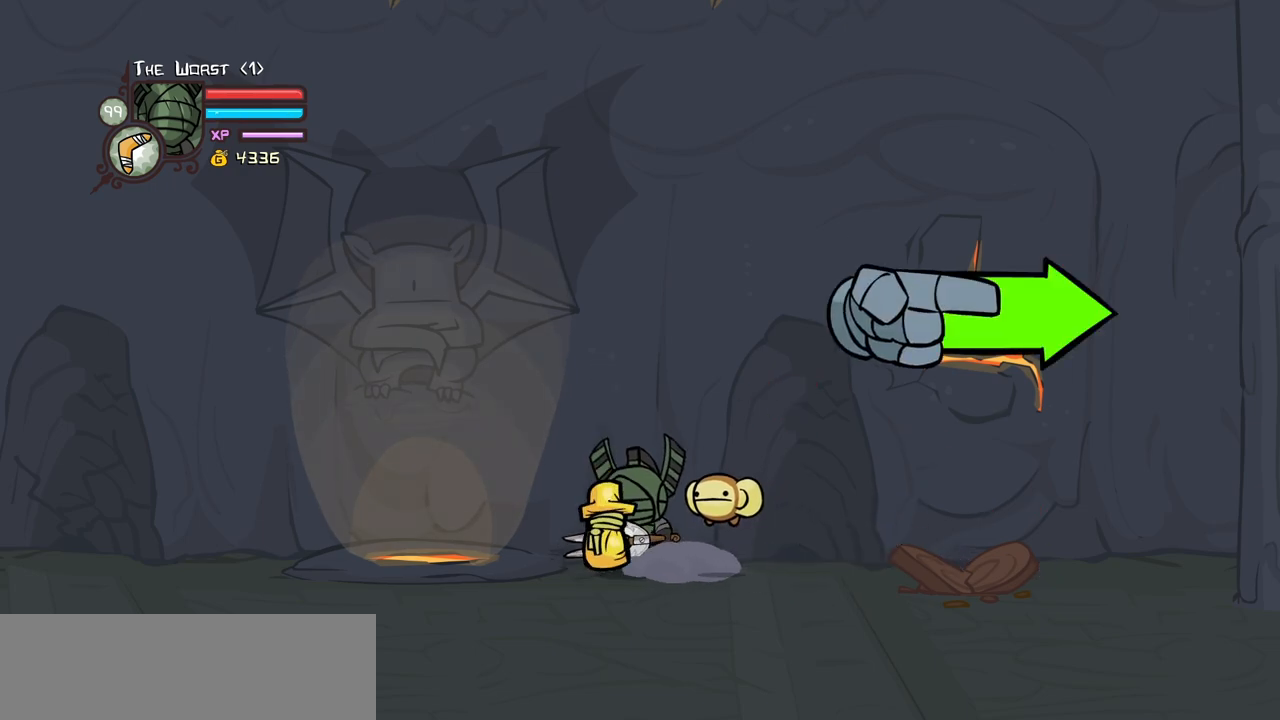
{"keys": ["left", "right"], "events": [[183, "right", "down"], [283, "up", "up"], [467, "left", "down"]]}
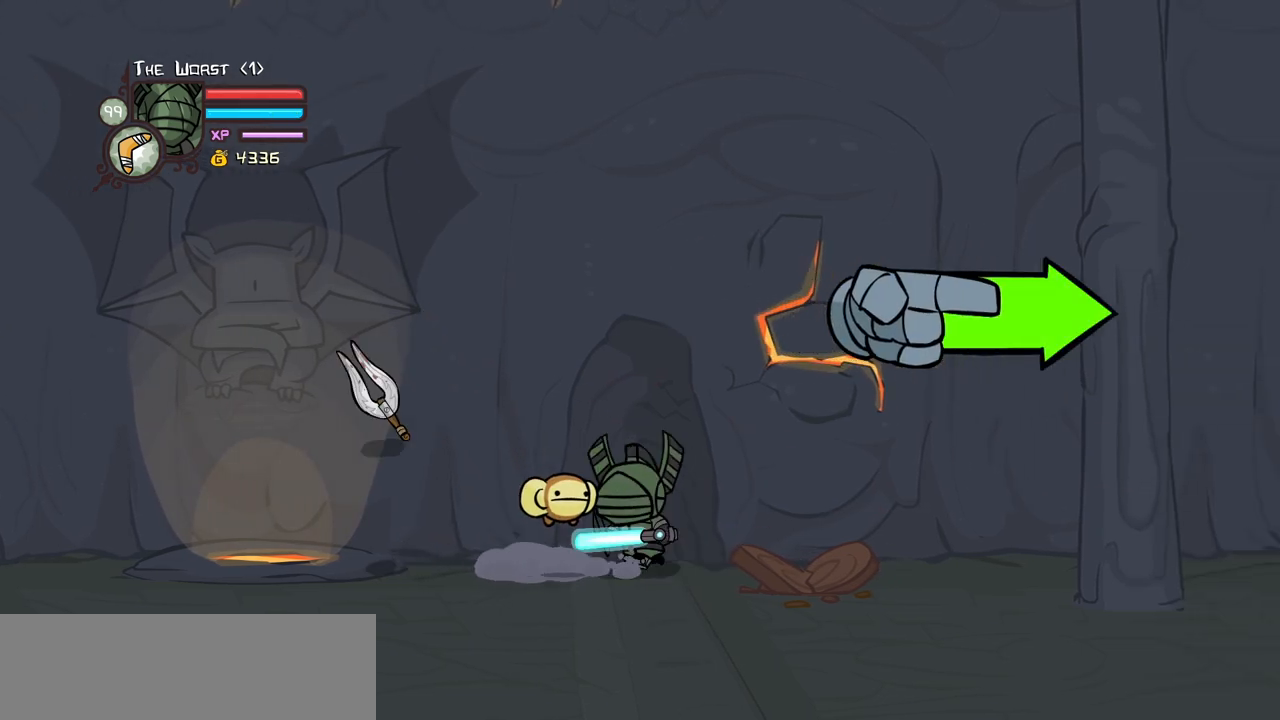
{"keys": ["jump", "light", "right"], "events": [[67, "right", "up"], [450, "jump", "down"], [450, "right", "down"], [483, "left", "up"], [483, "light", "down"]]}
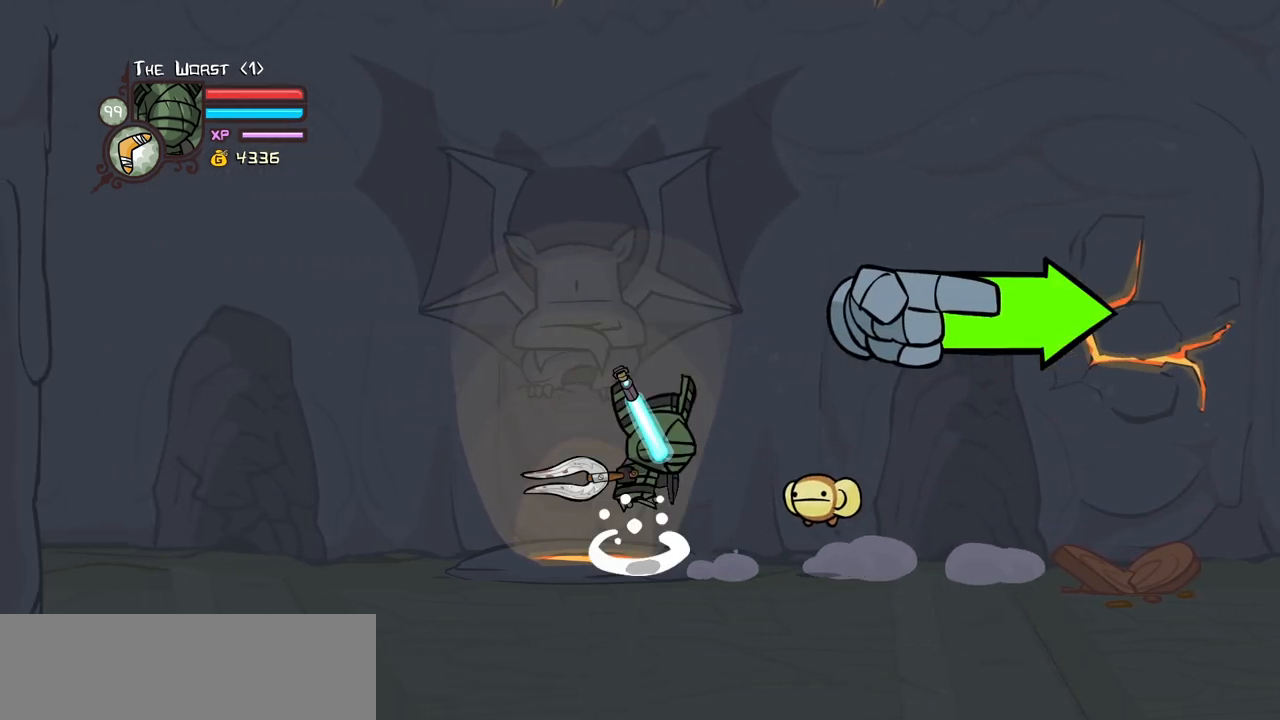
{"keys": ["right"], "events": [[33, "jump", "up"], [83, "light", "up"]]}
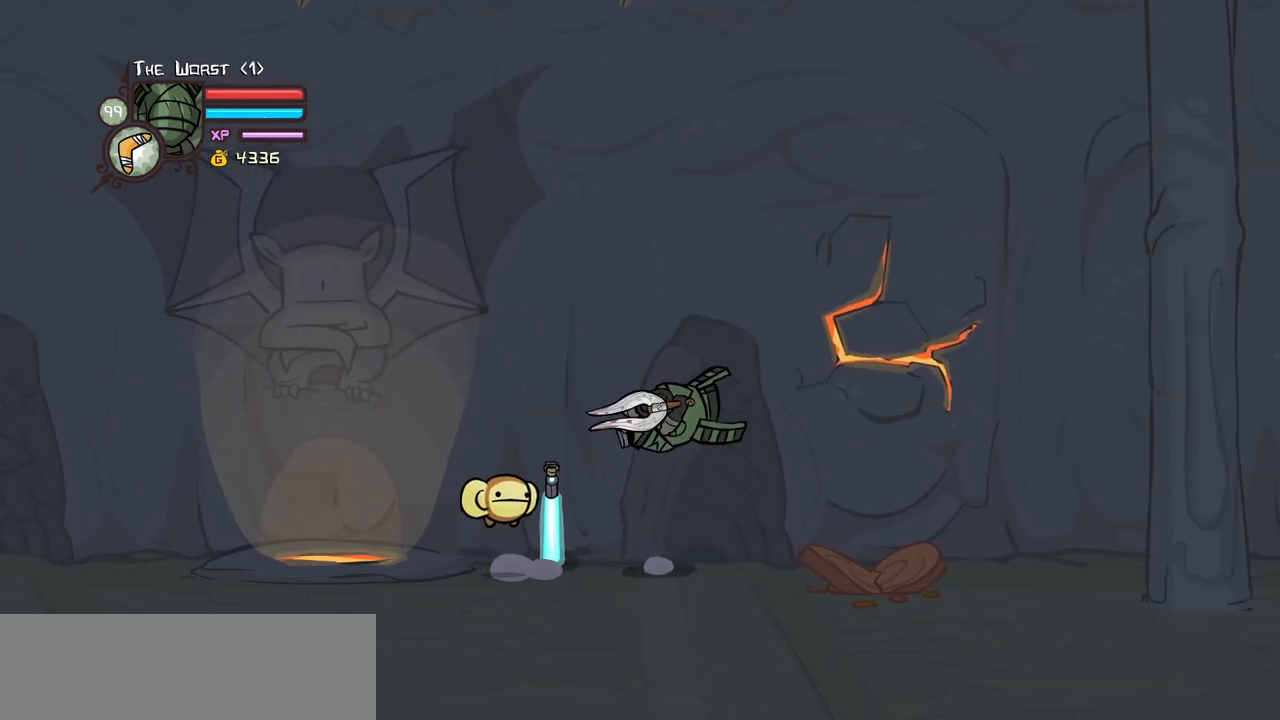
{"keys": ["right"], "events": []}
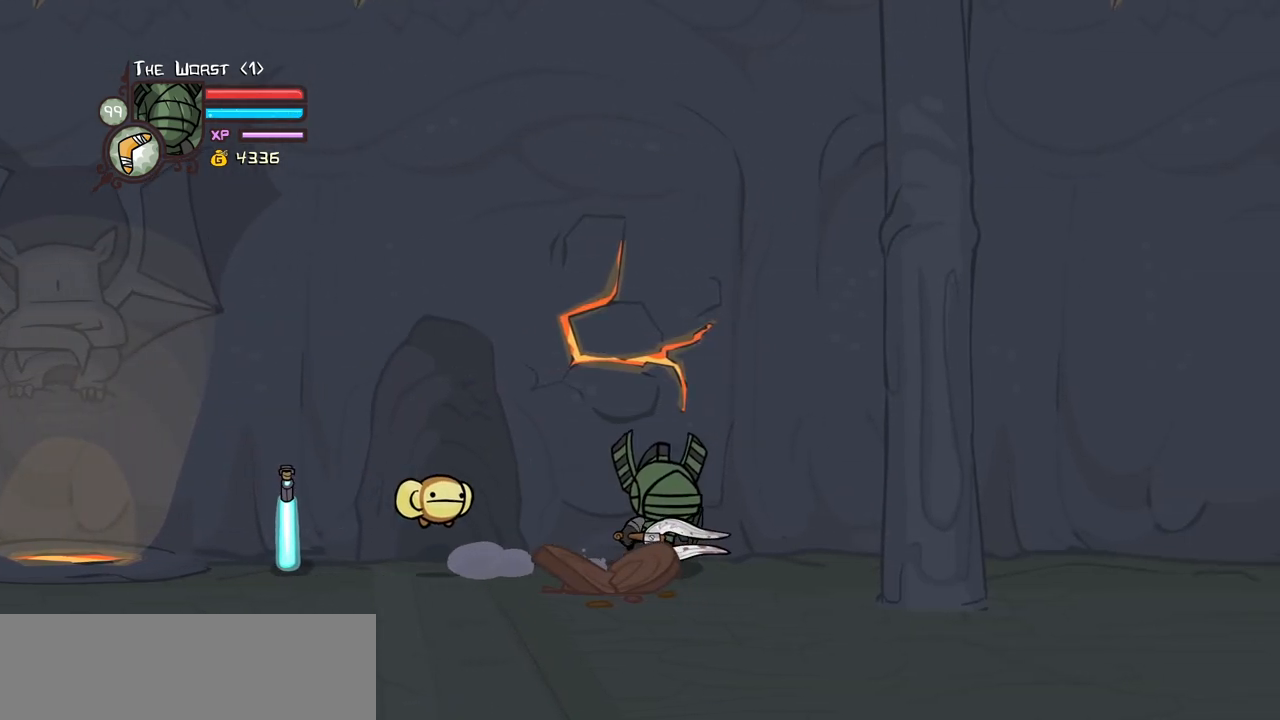
{"keys": ["right"], "events": []}
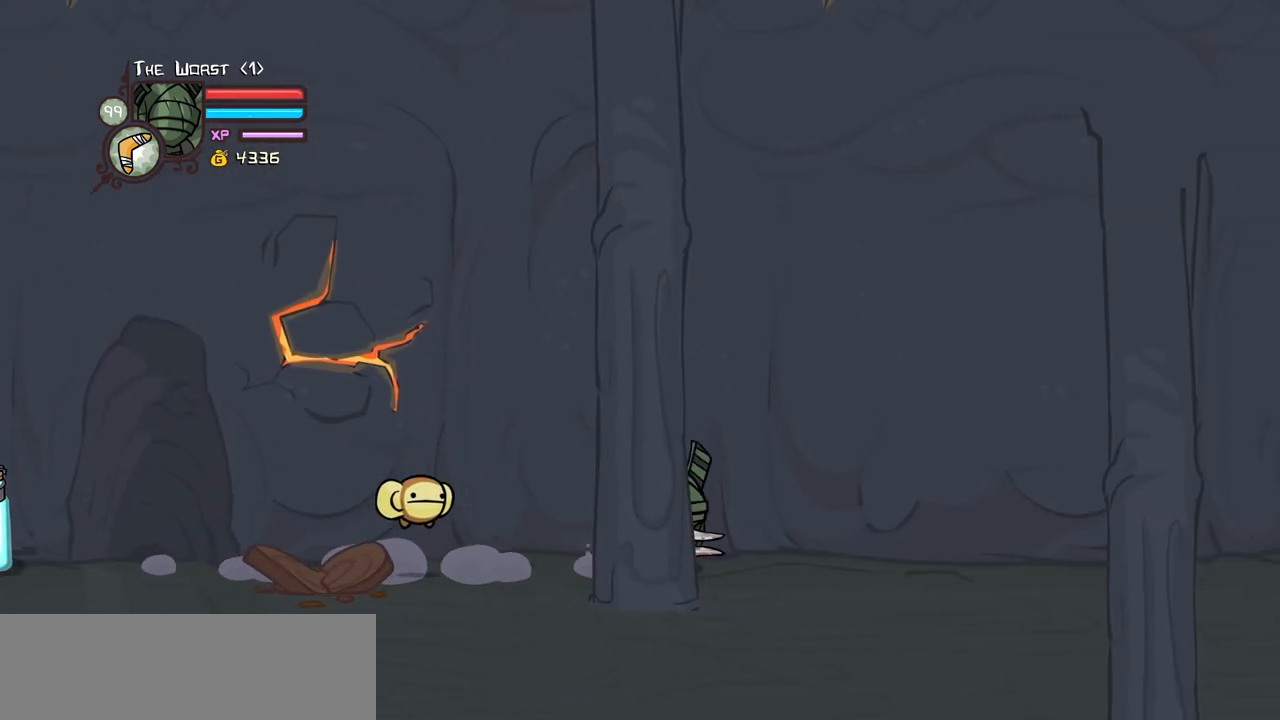
{"keys": ["right"], "events": [[133, "down", "down"], [417, "down", "up"]]}
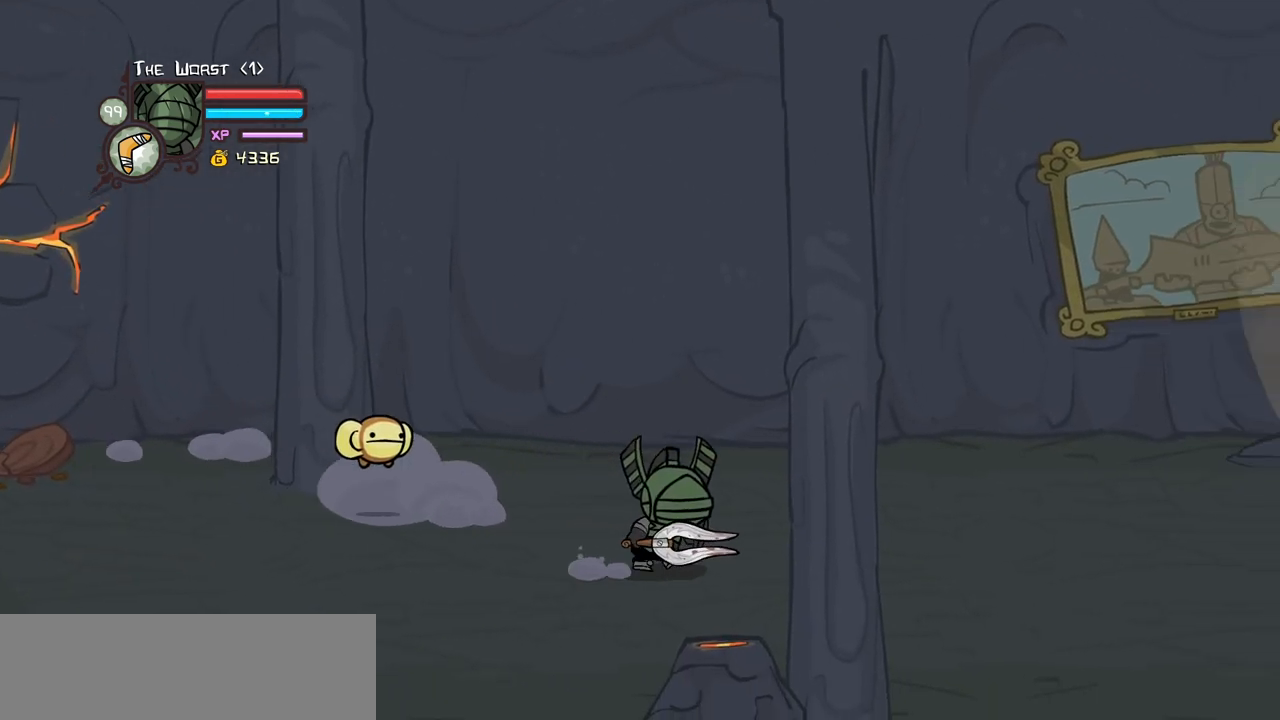
{"keys": ["left", "up"], "events": [[50, "left", "down"], [150, "right", "up"], [467, "up", "down"]]}
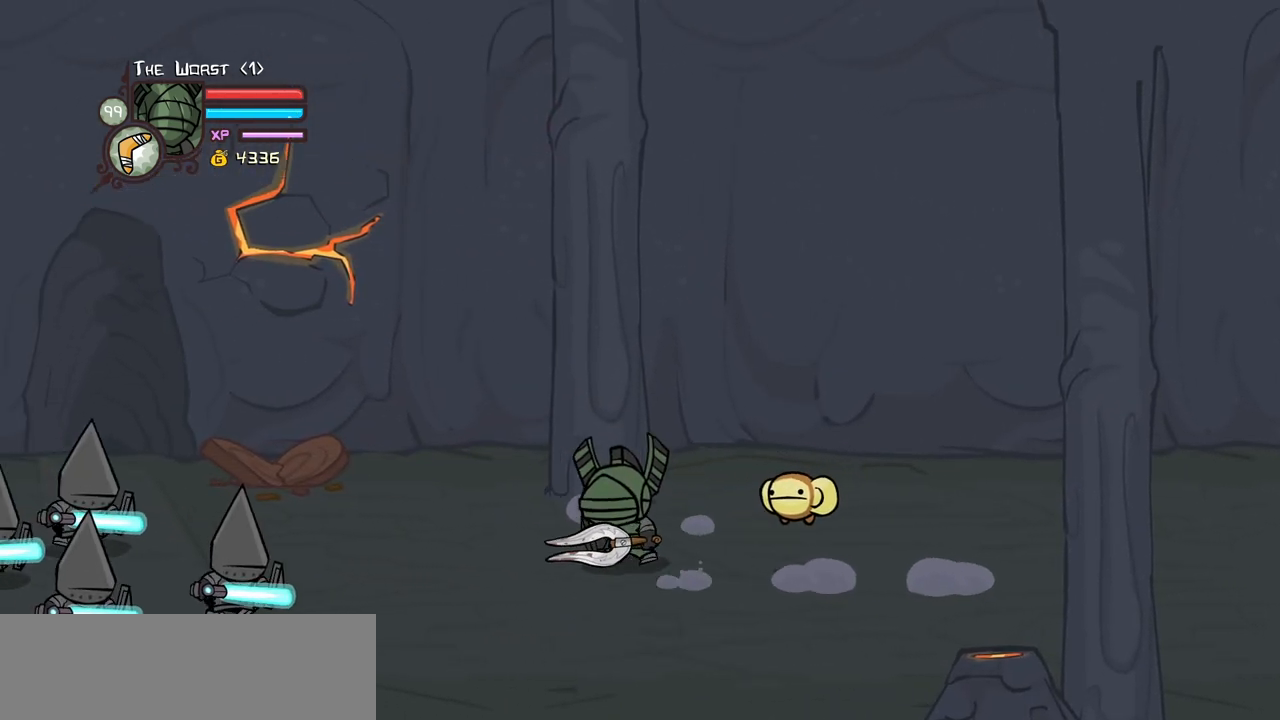
{"keys": ["heavy", "jump", "left"], "events": [[67, "up", "up"], [400, "jump", "down"], [433, "heavy", "down"]]}
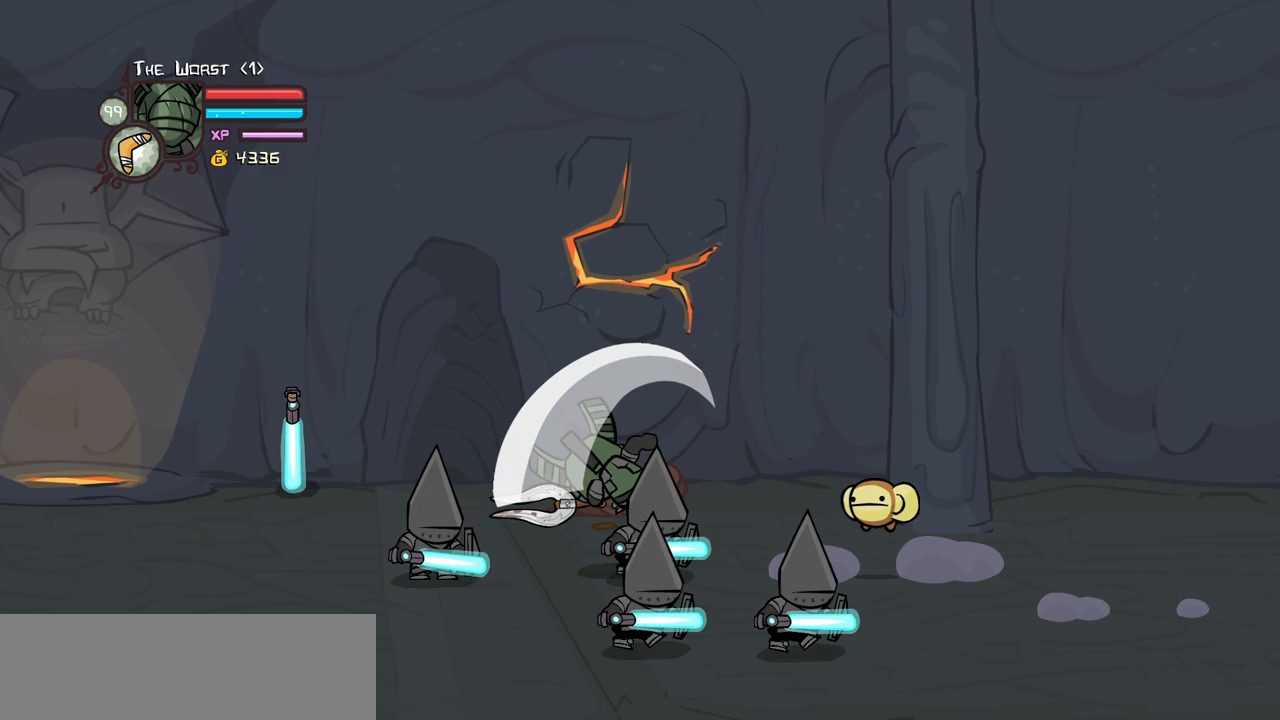
{"keys": [], "events": [[33, "jump", "up"], [133, "heavy", "up"], [217, "heavy", "down"], [317, "left", "up"], [317, "right", "down"], [417, "heavy", "up"], [417, "right", "up"]]}
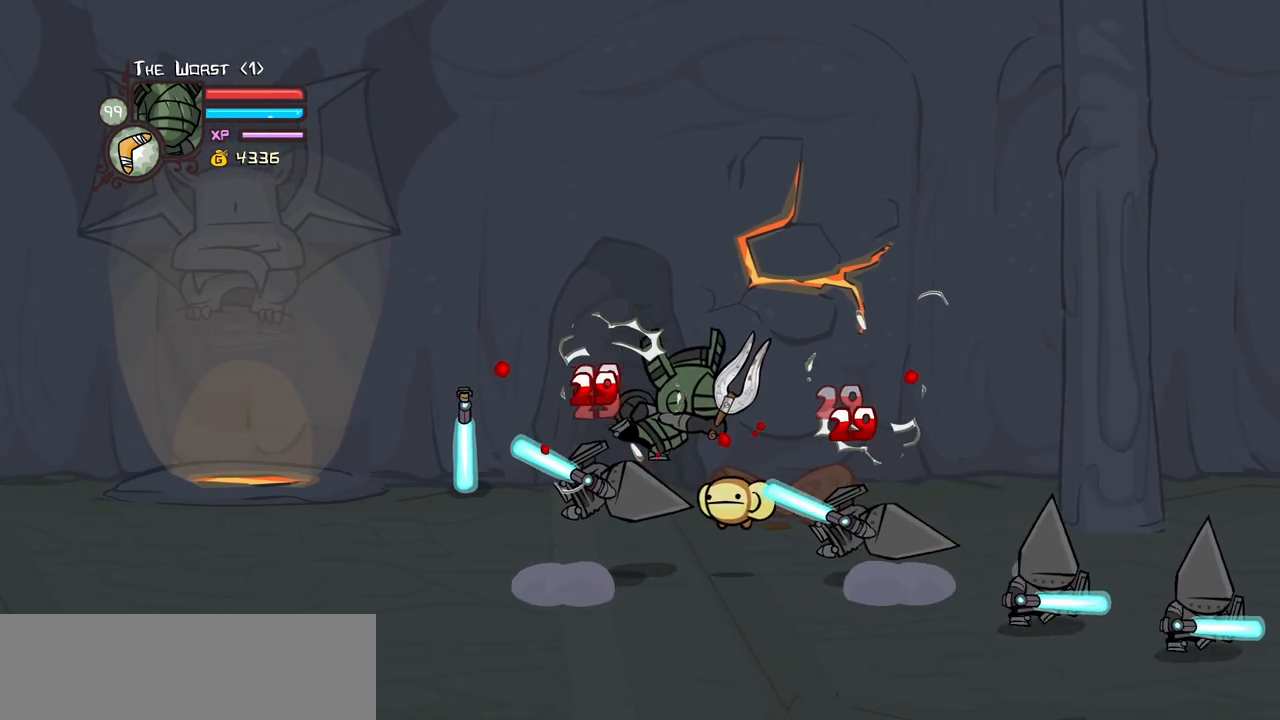
{"keys": ["heavy"], "events": [[50, "light", "down"], [150, "light", "up"], [233, "light", "down"], [233, "right", "down"], [383, "heavy", "down"], [433, "light", "up"], [433, "right", "up"]]}
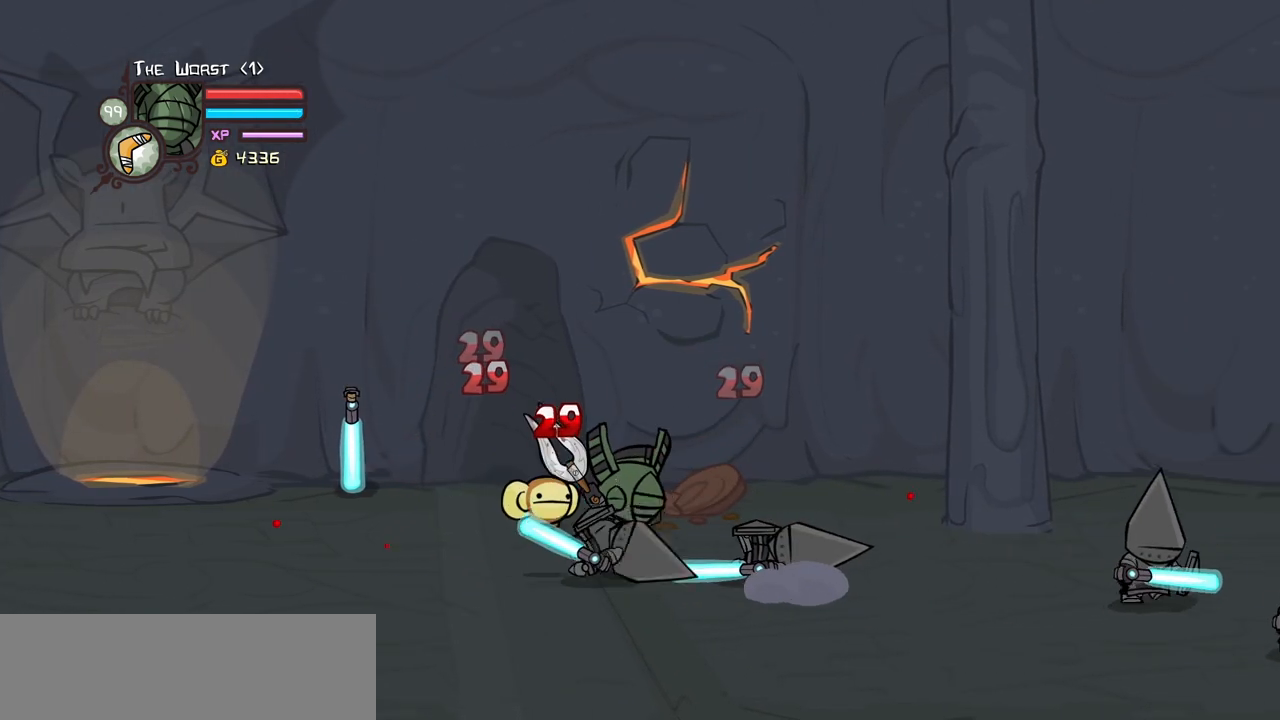
{"keys": ["heavy"], "events": [[167, "heavy", "up"], [200, "heavy", "down"], [400, "heavy", "up"], [433, "heavy", "down"]]}
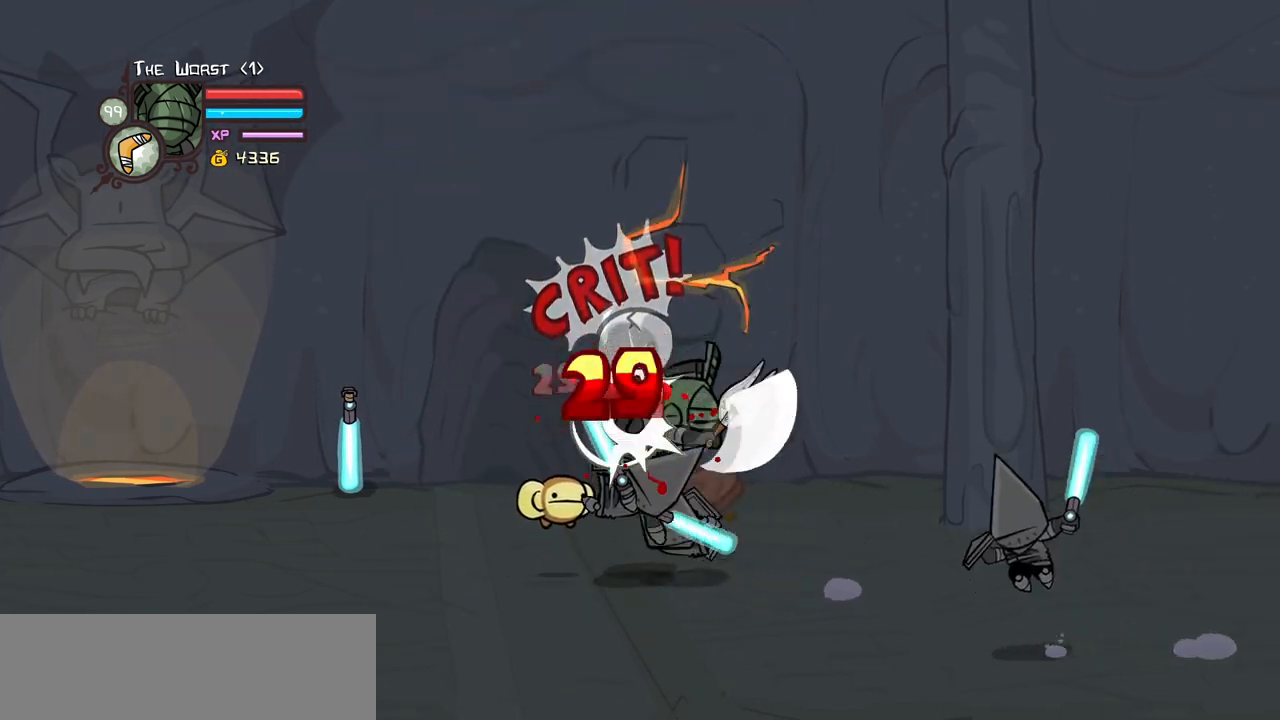
{"keys": ["light", "right"], "events": [[133, "heavy", "up"], [133, "light", "down"], [317, "light", "up"], [367, "light", "down"], [417, "right", "down"]]}
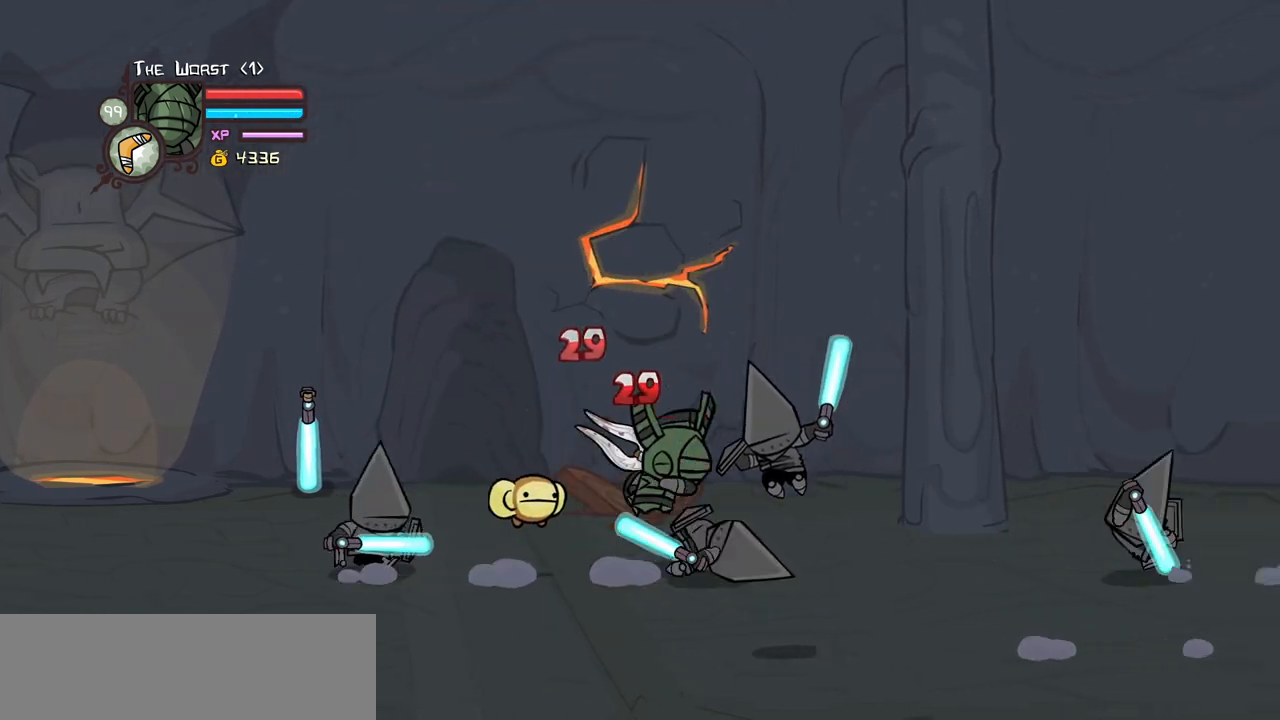
{"keys": ["heavy", "right"], "events": [[50, "heavy", "down"], [100, "light", "up"], [100, "right", "up"], [283, "heavy", "up"], [333, "right", "down"], [383, "heavy", "down"]]}
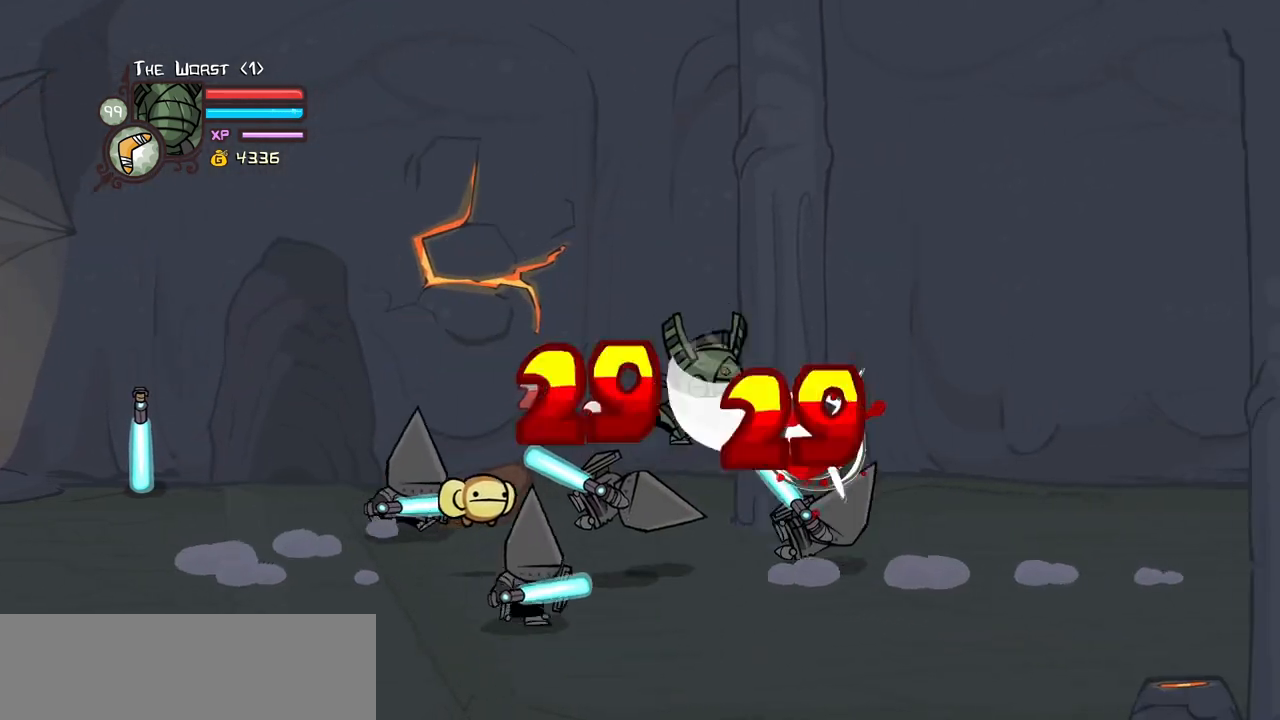
{"keys": ["left", "light"], "events": [[17, "right", "up"], [67, "heavy", "up"], [117, "left", "down"], [167, "light", "down"], [250, "left", "up"], [300, "light", "up"], [400, "left", "down"], [400, "light", "down"]]}
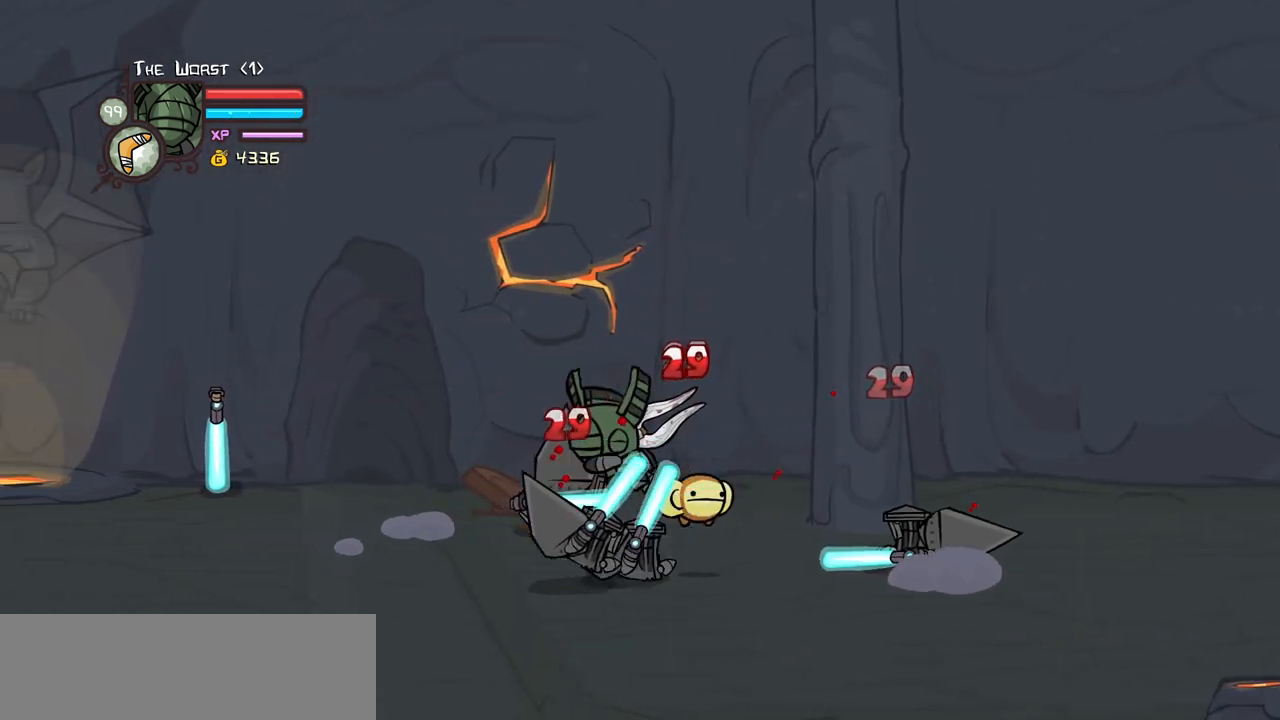
{"keys": ["heavy"], "events": [[33, "heavy", "down"], [83, "light", "up"], [133, "left", "up"], [317, "heavy", "up"], [367, "heavy", "down"]]}
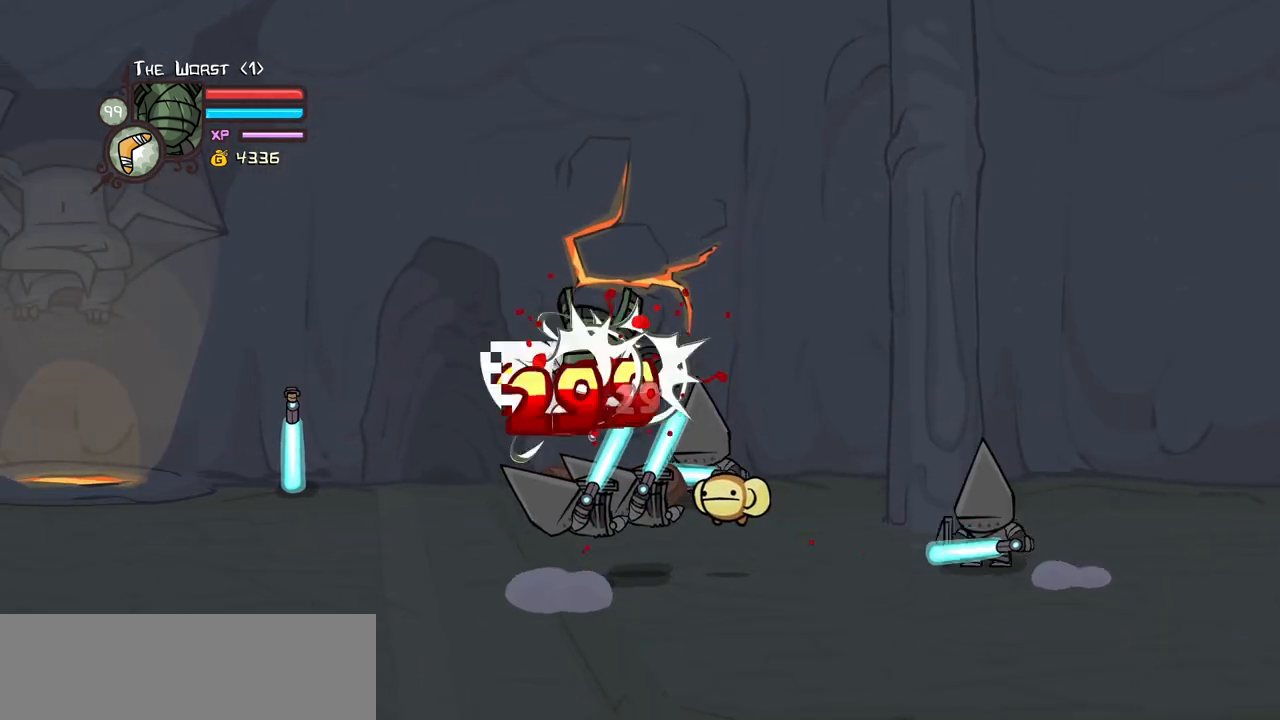
{"keys": ["heavy"], "events": [[100, "heavy", "up"], [100, "up", "down"], [183, "right", "down"], [233, "heavy", "down"], [333, "right", "up"], [383, "up", "up"], [433, "heavy", "up"], [467, "heavy", "down"]]}
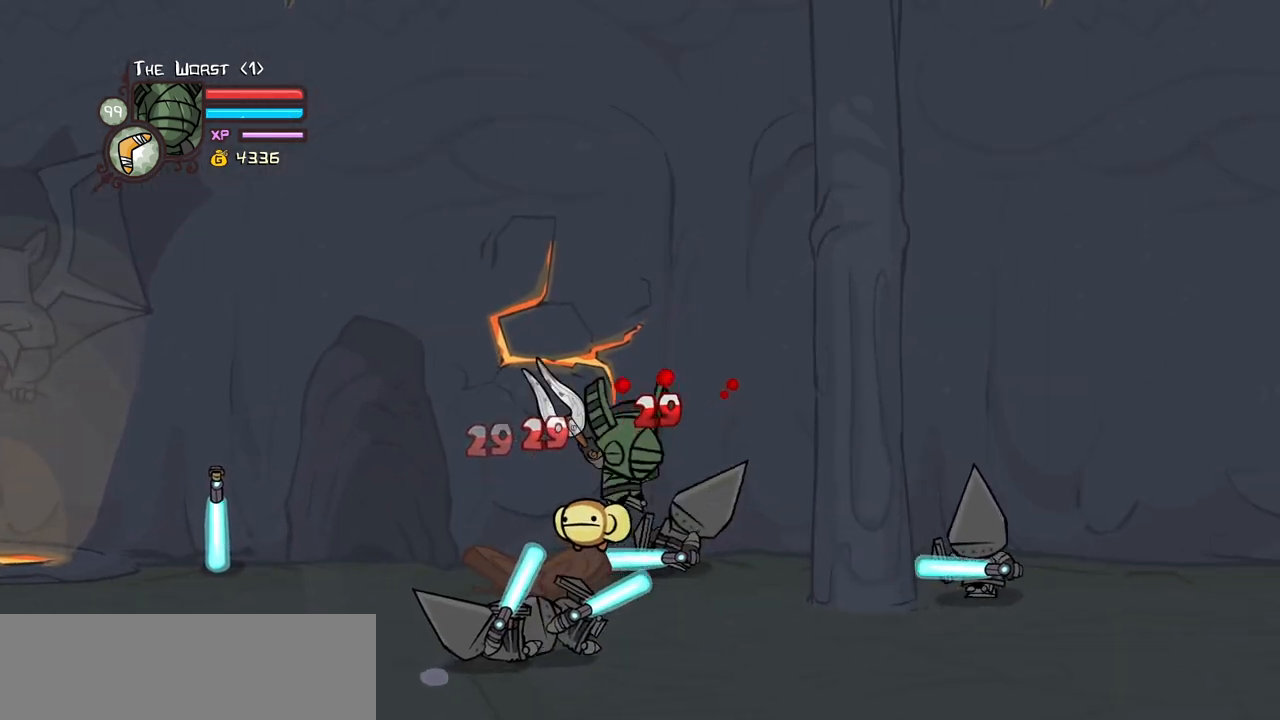
{"keys": [], "events": [[167, "heavy", "up"], [200, "heavy", "down"], [250, "right", "down"], [400, "left", "down"], [433, "heavy", "up"], [433, "right", "up"], [483, "left", "up"]]}
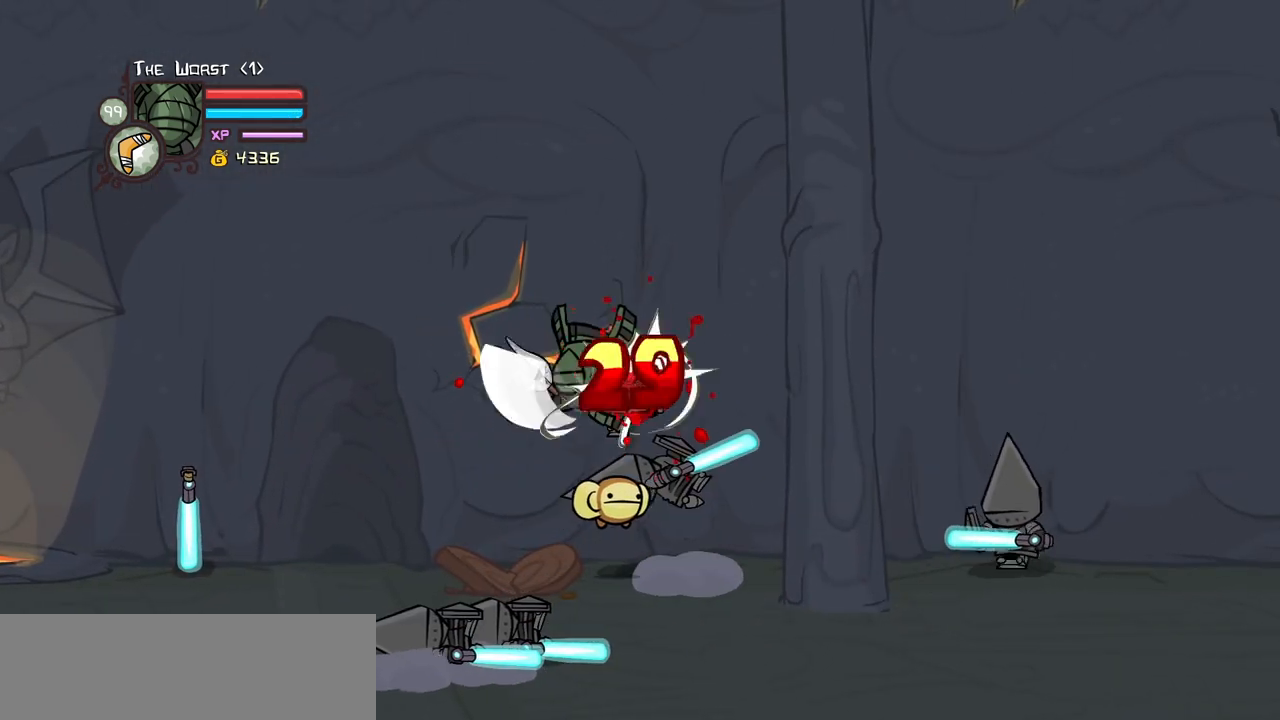
{"keys": ["heavy"], "events": [[83, "light", "down"], [217, "light", "up"], [267, "light", "down"], [317, "left", "down"], [450, "heavy", "down"], [450, "left", "up"], [450, "light", "up"]]}
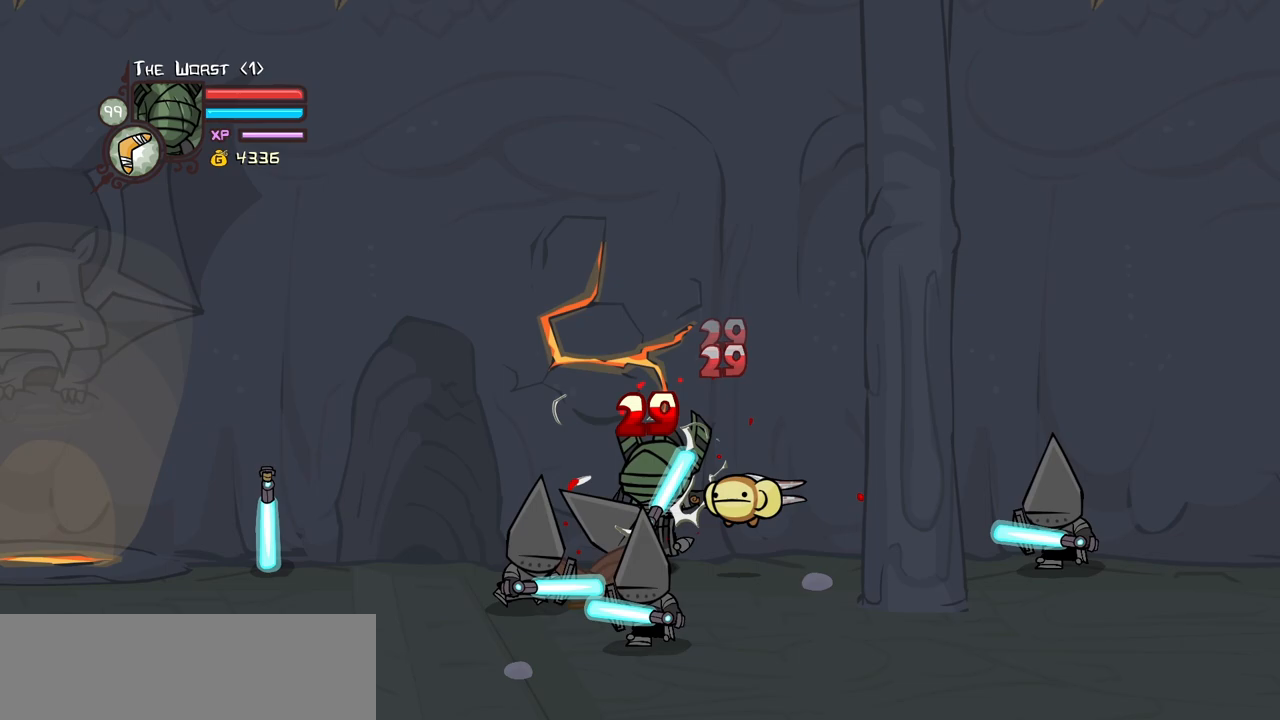
{"keys": ["right"], "events": [[233, "heavy", "up"], [233, "left", "down"], [283, "heavy", "down"], [433, "right", "down"], [467, "heavy", "up"], [467, "left", "up"]]}
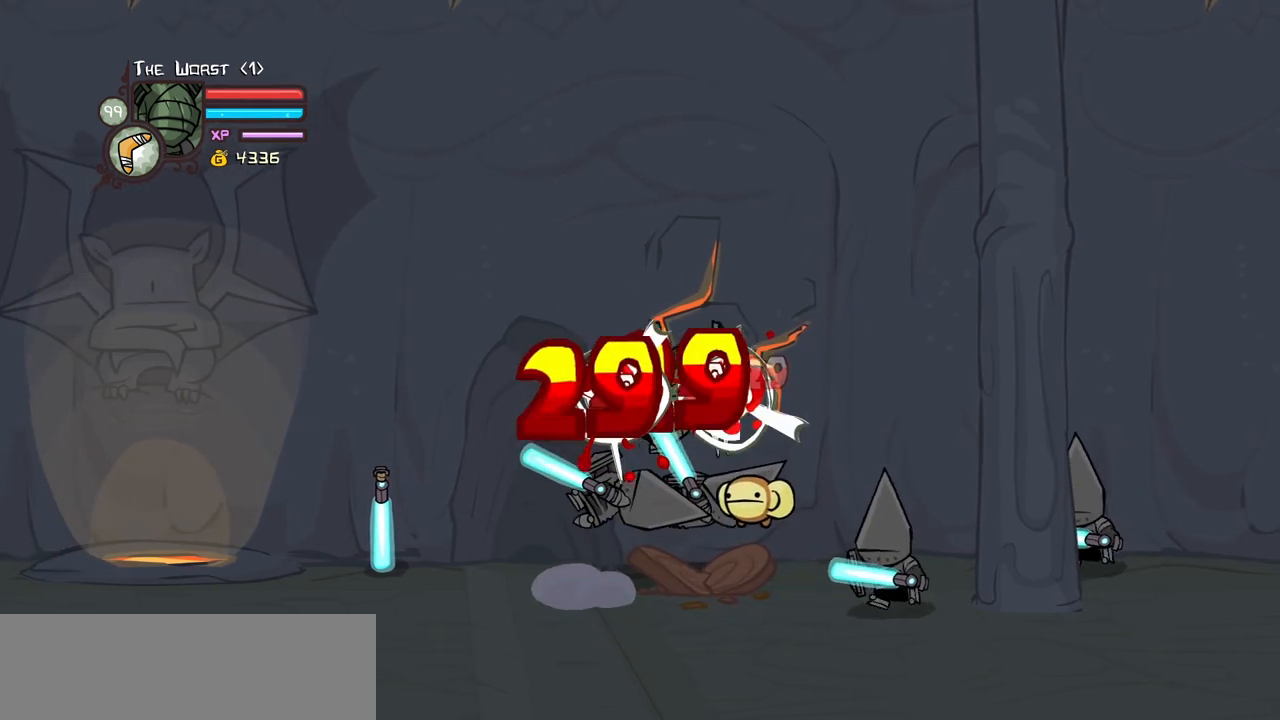
{"keys": ["heavy", "right"], "events": [[17, "right", "up"], [117, "light", "down"], [250, "light", "up"], [300, "light", "down"], [300, "right", "down"], [450, "heavy", "down"], [483, "light", "up"]]}
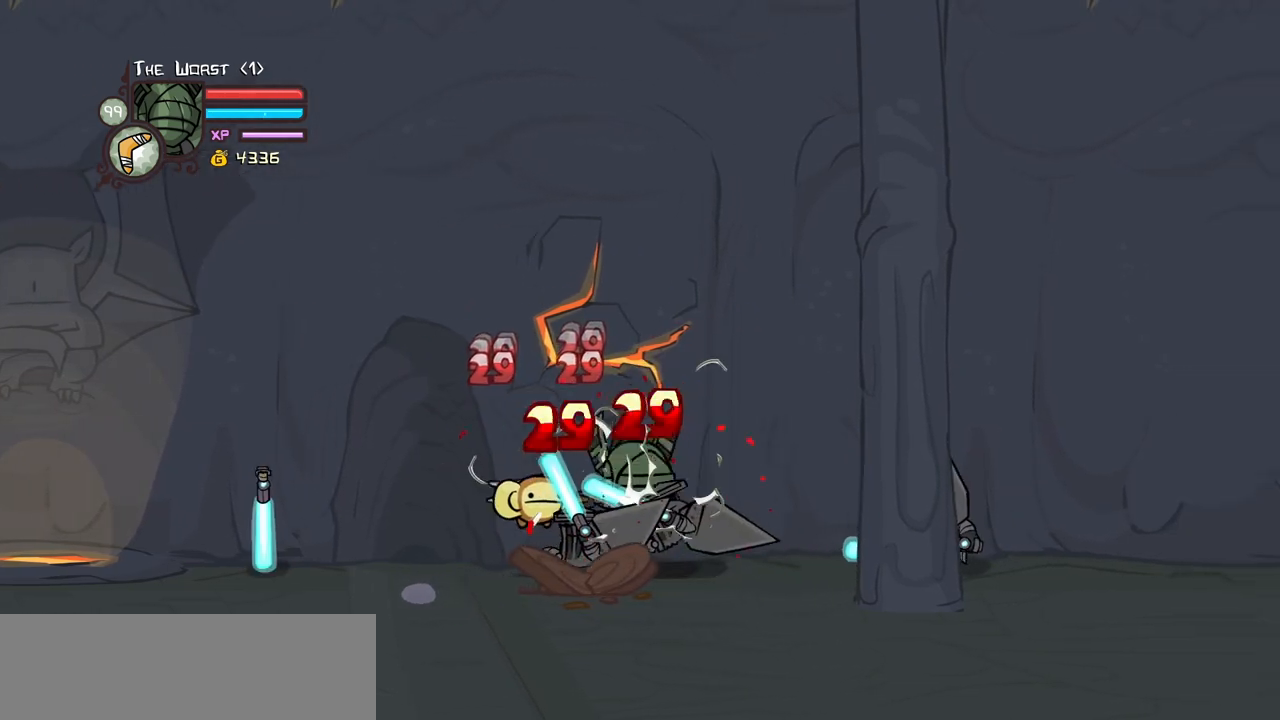
{"keys": [], "events": [[33, "right", "up"], [217, "heavy", "up"], [267, "heavy", "down"], [500, "heavy", "up"]]}
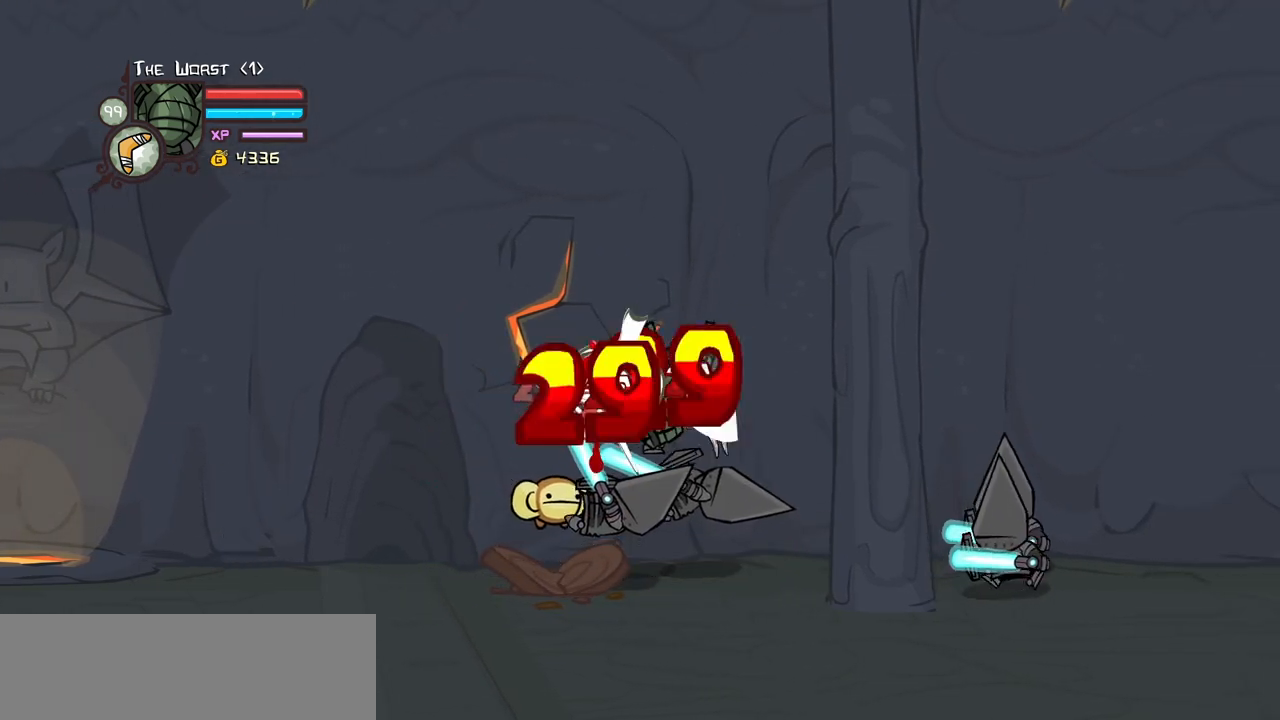
{"keys": ["heavy", "light", "right"], "events": [[150, "light", "down"], [233, "light", "up"], [283, "right", "down"], [333, "light", "down"], [383, "right", "up"], [433, "right", "down"], [467, "heavy", "down"]]}
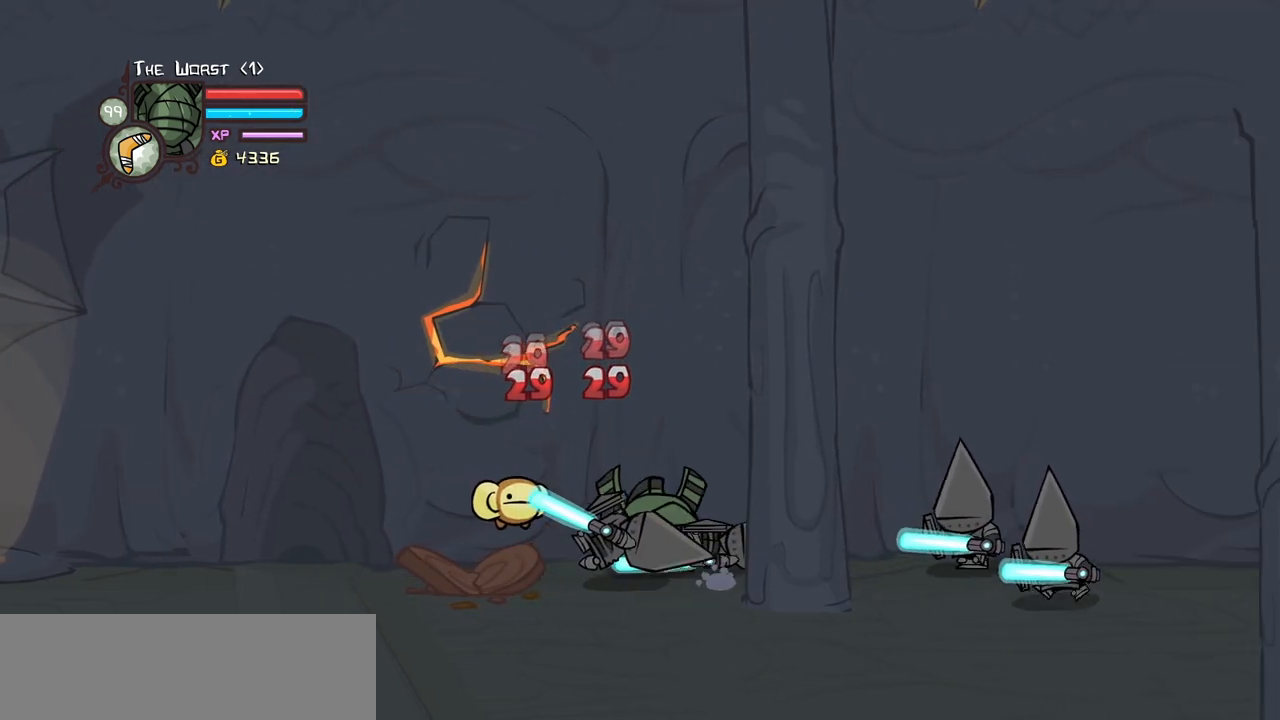
{"keys": [], "events": [[17, "light", "up"], [67, "right", "up"], [250, "heavy", "up"]]}
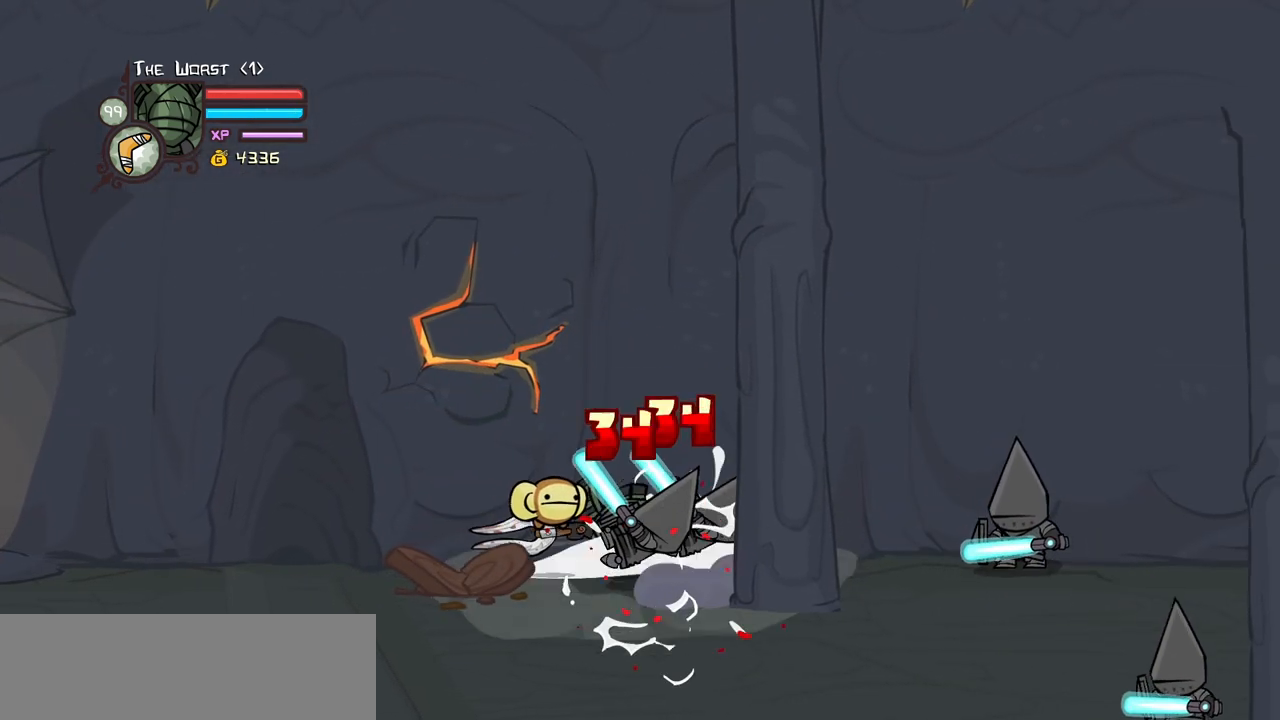
{"keys": ["left"], "events": [[33, "block", "down"], [317, "block", "up"], [367, "left", "down"]]}